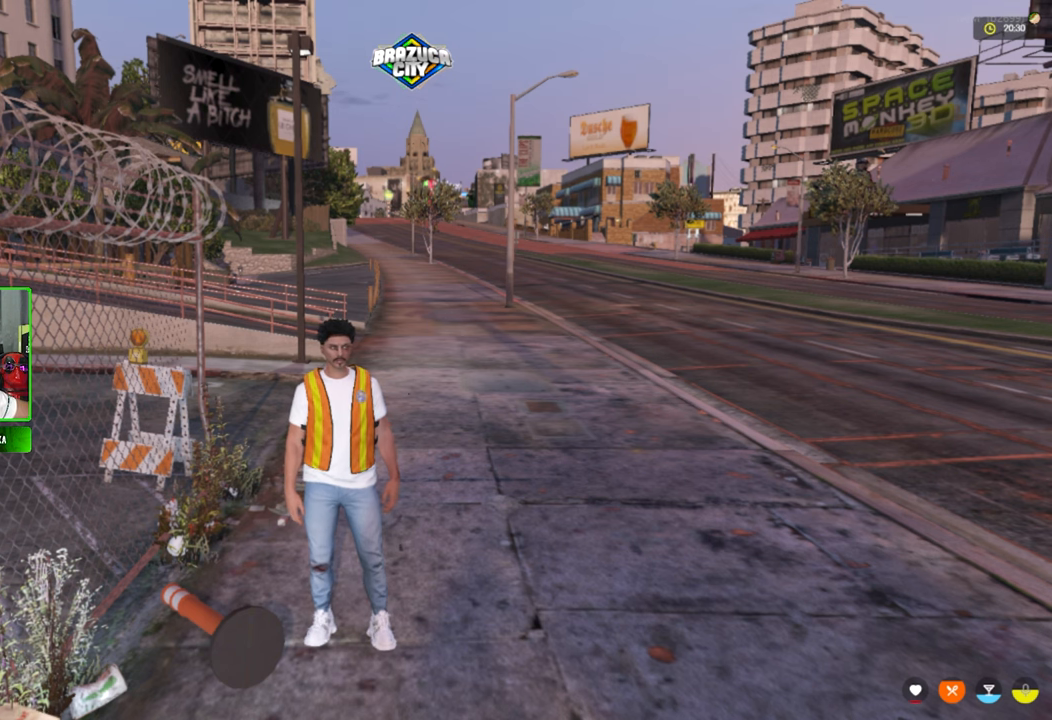
Gameplay with keyboard and mouse; each line is a JSON object with the keys and mouse buttons held at the frame after it. "events" lists presses ("down") and releases ("up") of "1", "2", "3", "4", "5", "a", "alt", "c", "caps_lock", "ctrl", "d", "e", "f", "g", "q", "r", "s", "shift", "space", "t", "tab", "v", "w", "x", "z", "mouse_left", "mouse_wheel" and "mouse_right" between this image and that frame as [ms after this image, input, new state], when the widget could be followed in between. "mouse_left", "mouse_wheel", "mouse_right" = the "left", "wheel", "right" buttons of the "mouse" list. No other keys are recorded. "wheel" means that the mouse wheel is clicked or scrolled. "mouse_move" is the direction in which the mouse moves at that frame (one of eight, or "still"), when it could be read.
{"keys": ["alt"], "mouse": [], "mouse_move": "still", "events": [[450, "alt", "down"]]}
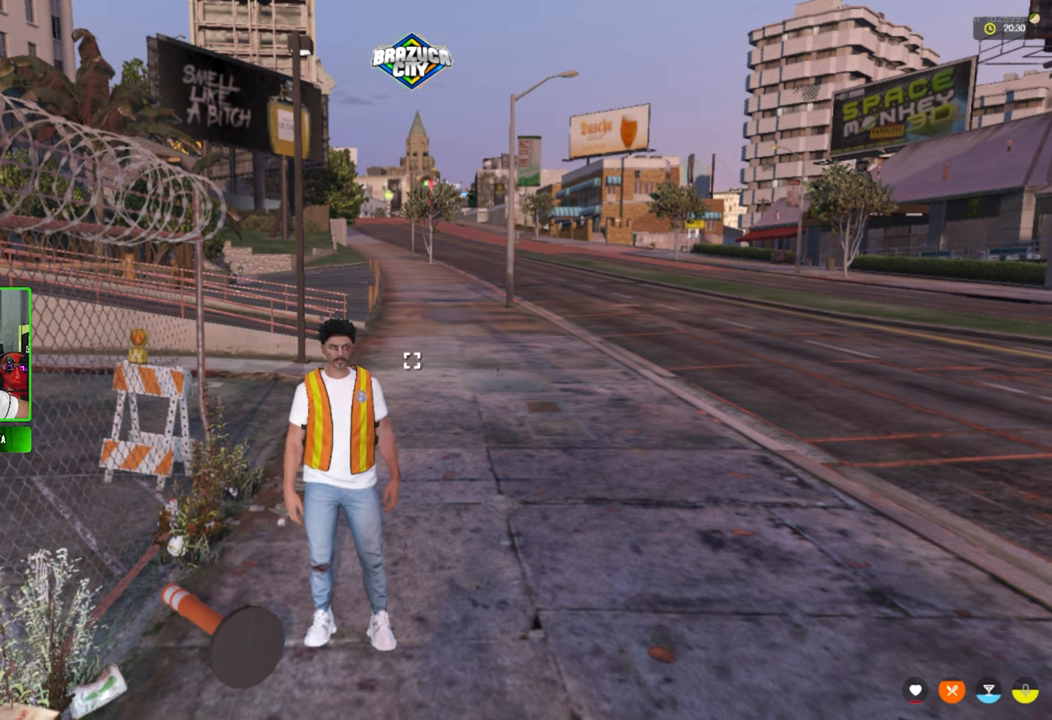
{"keys": [], "mouse": [], "mouse_move": "left", "events": [[33, "tab", "down"], [184, "alt", "up"], [217, "tab", "up"]]}
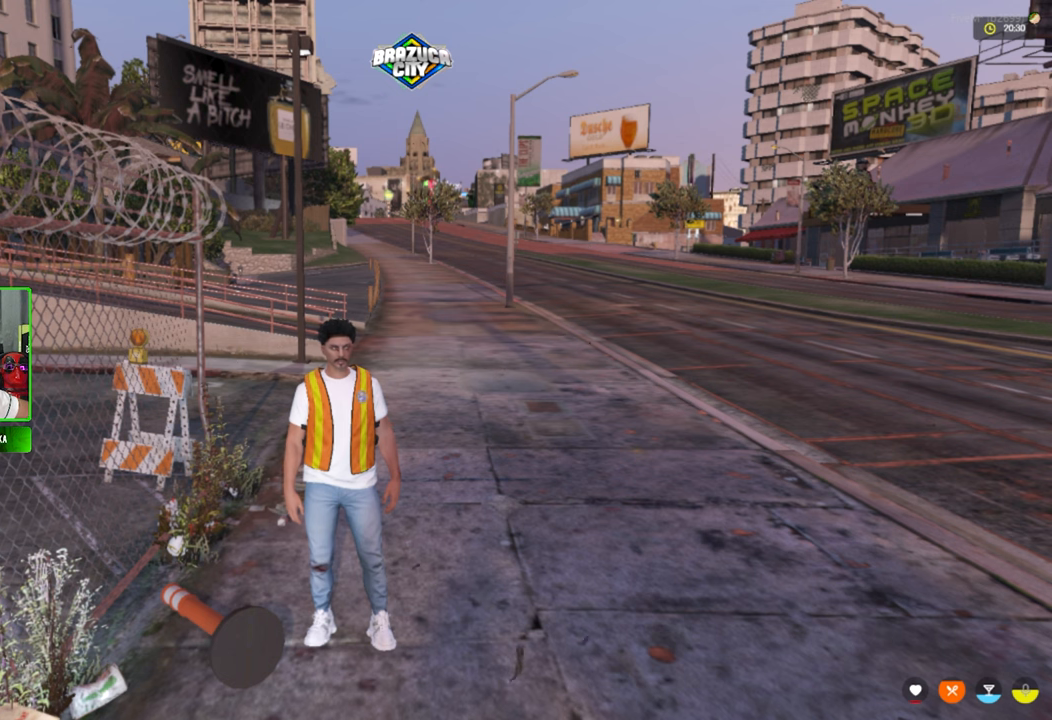
{"keys": [], "mouse": [], "mouse_move": "left", "events": []}
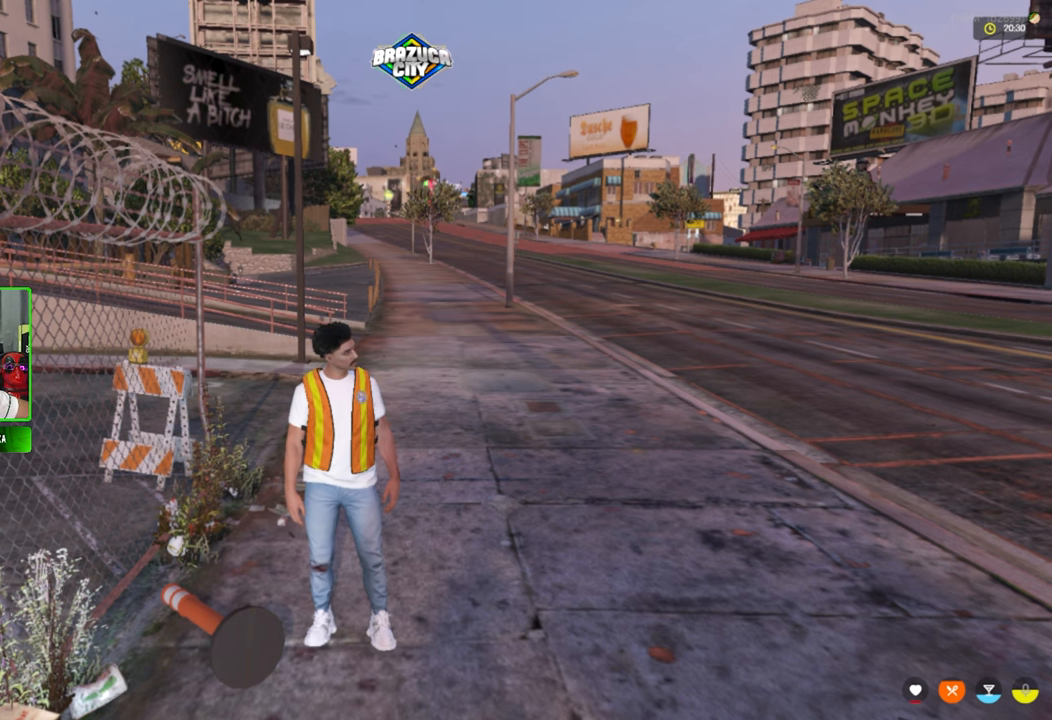
{"keys": [], "mouse": [], "mouse_move": "still", "events": []}
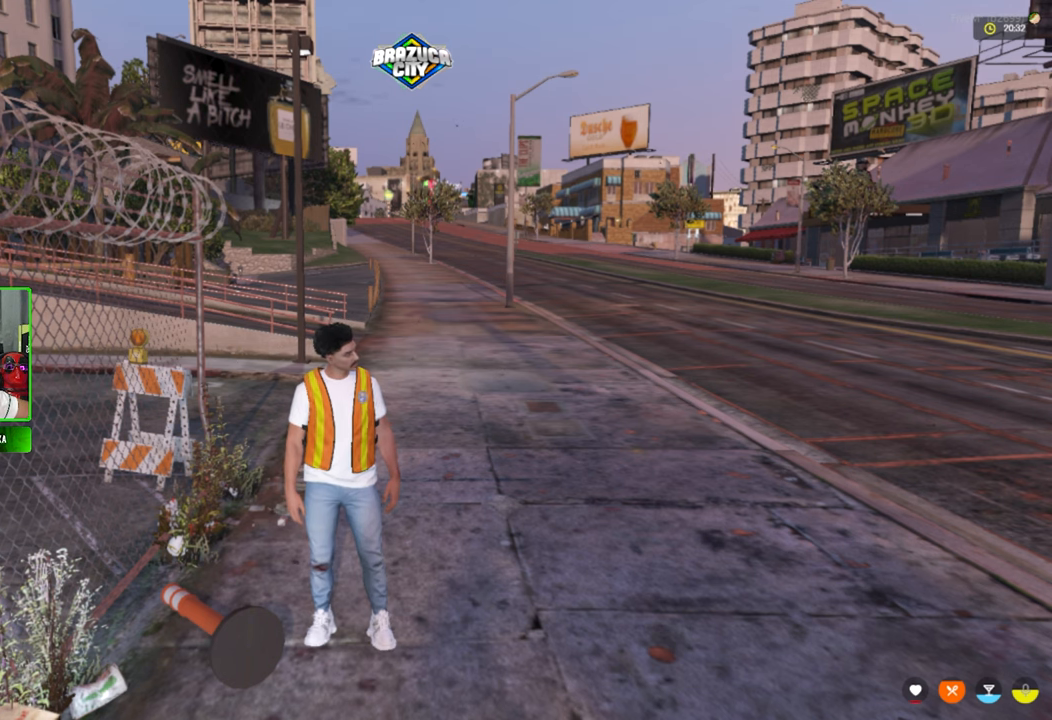
{"keys": [], "mouse": [], "mouse_move": "still", "events": []}
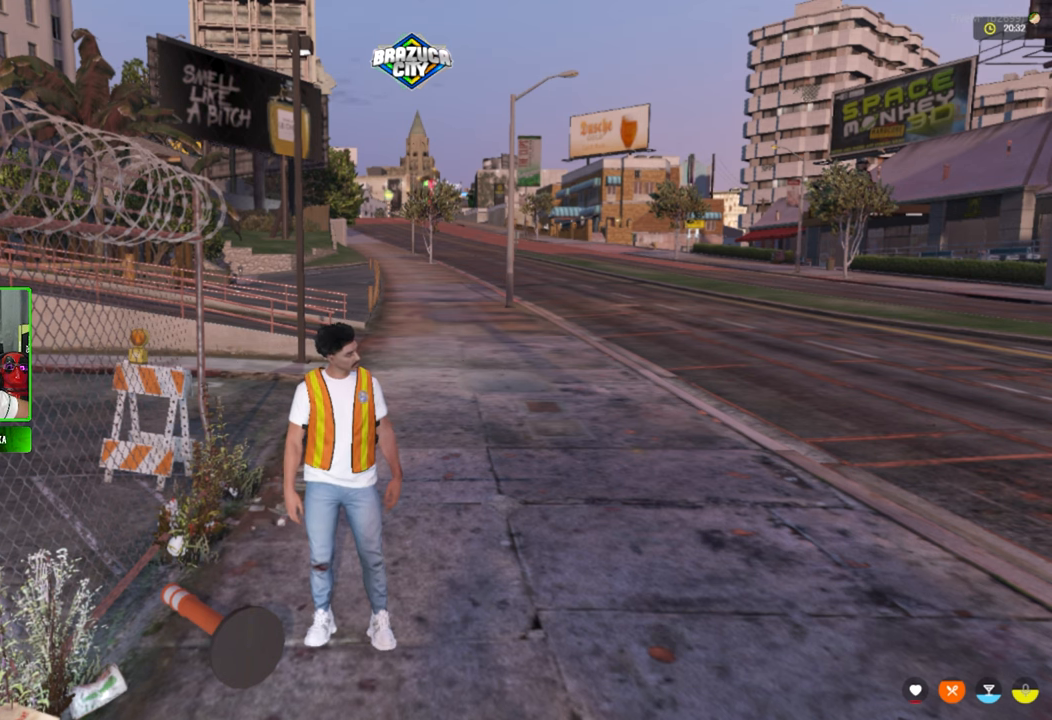
{"keys": [], "mouse": [], "mouse_move": "still", "events": []}
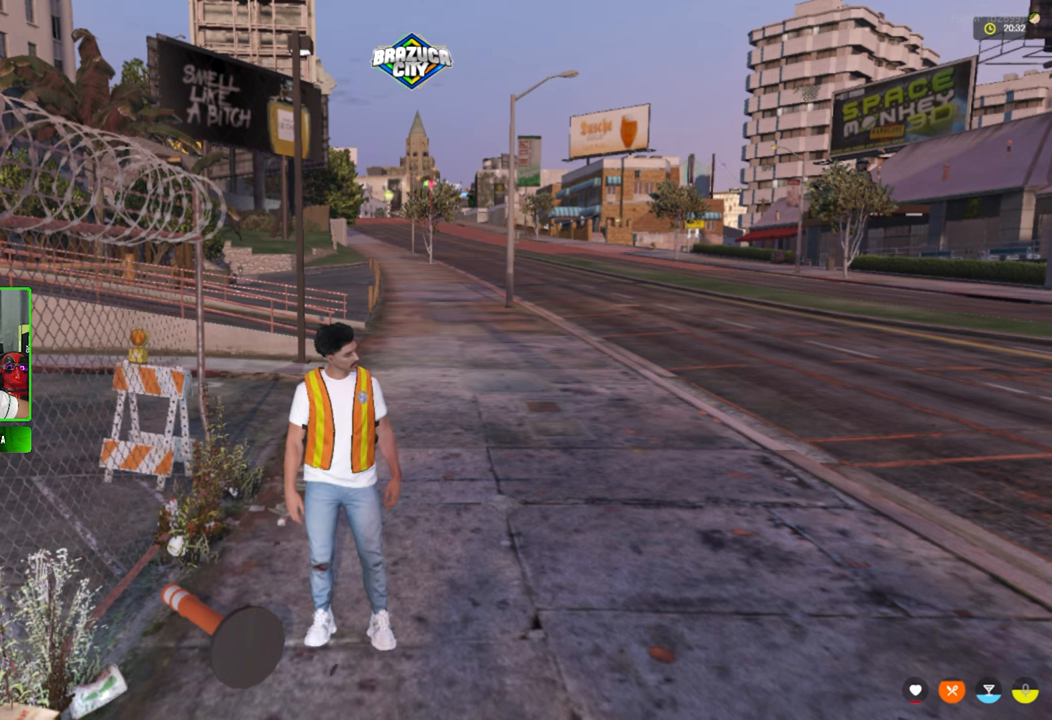
{"keys": [], "mouse": [], "mouse_move": "still", "events": []}